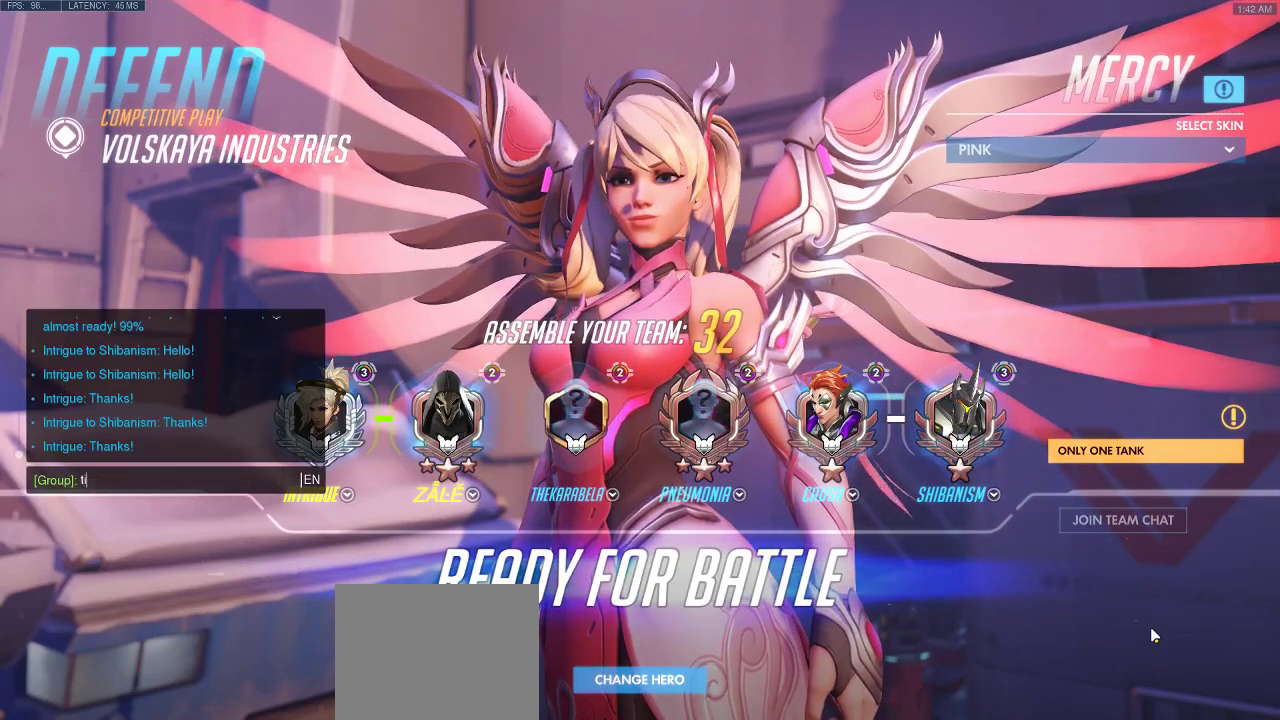
Gameplay with keyboard; each line is a JSON object with the keys held at the frame after it. "events" lists presses ("down") and releases ("up") of "a", "ctrl", "d", "e", "q", "s", "shift", "space" and "w" between this image and that frame as [ms after this image, input, new state], when the widget could be followed in between. No other keys are recorded. Mouse input is not recorded.
{"keys": [], "events": [[100, "e", "down"], [233, "e", "up"], [233, "space", "down"], [317, "space", "up"]]}
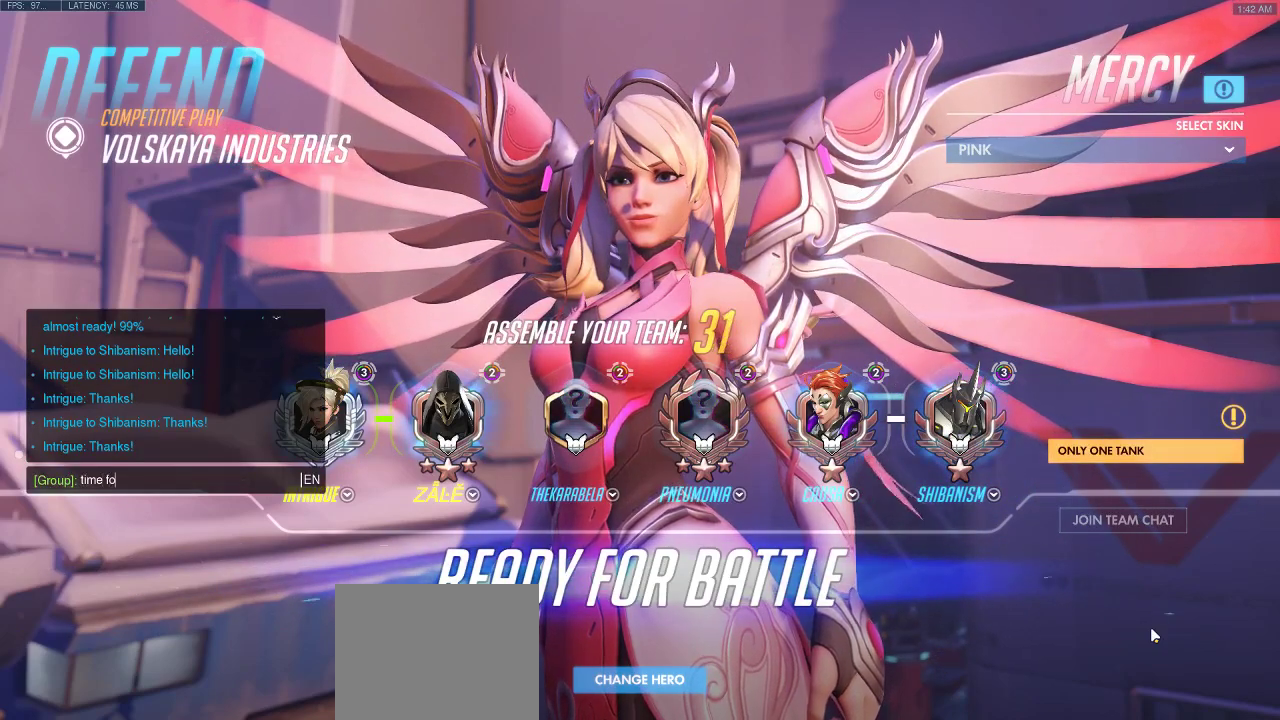
{"keys": [], "events": [[100, "space", "down"], [183, "space", "up"]]}
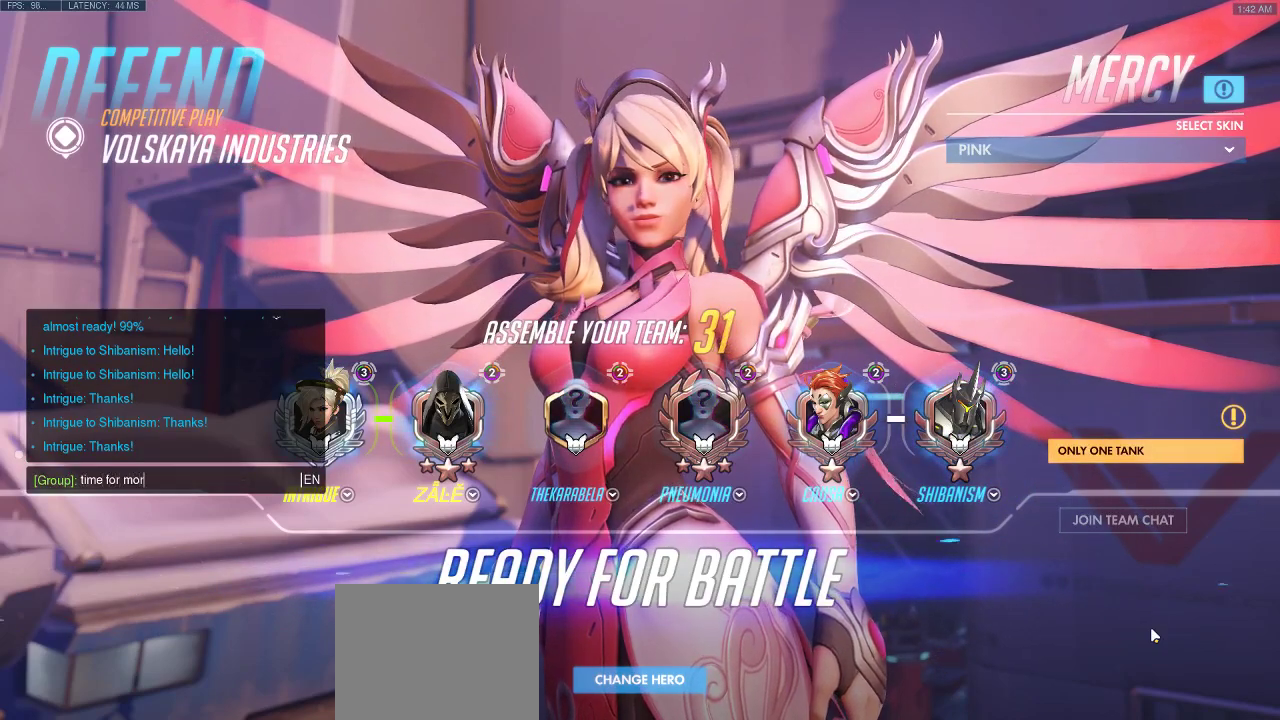
{"keys": [], "events": [[133, "e", "down"], [217, "space", "down"], [250, "e", "up"], [317, "space", "up"]]}
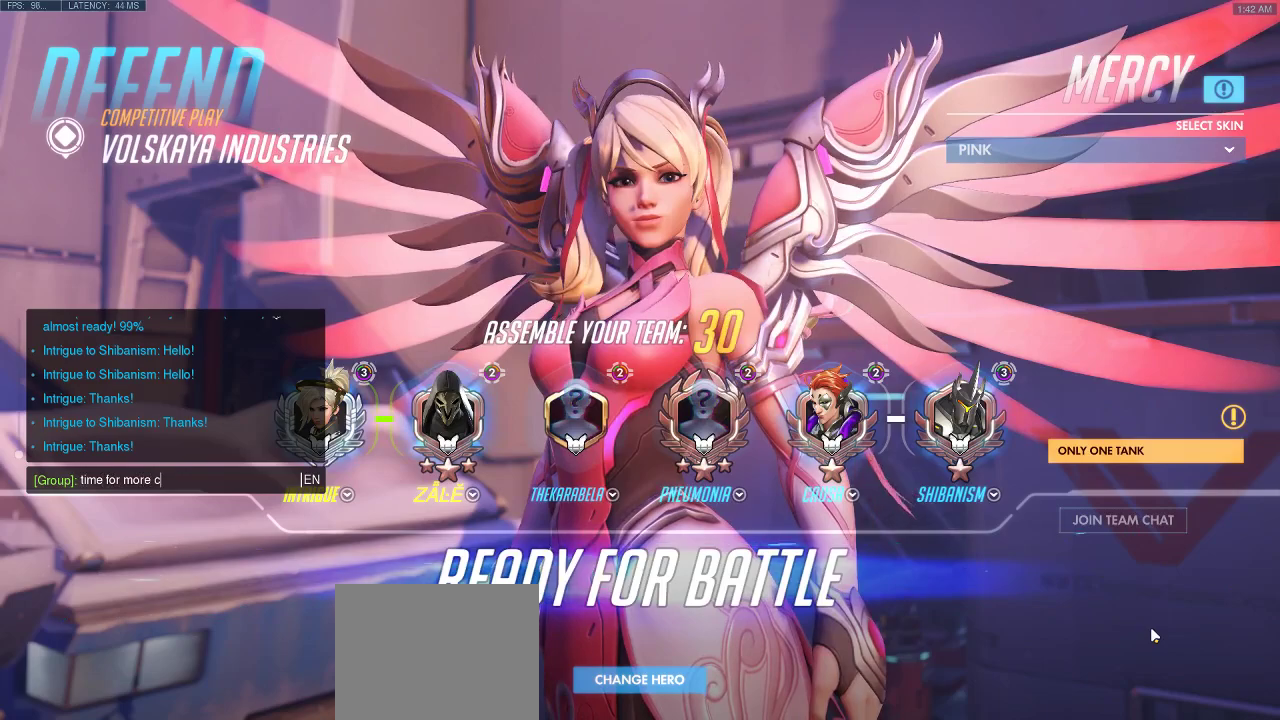
{"keys": ["e"], "events": [[500, "e", "down"]]}
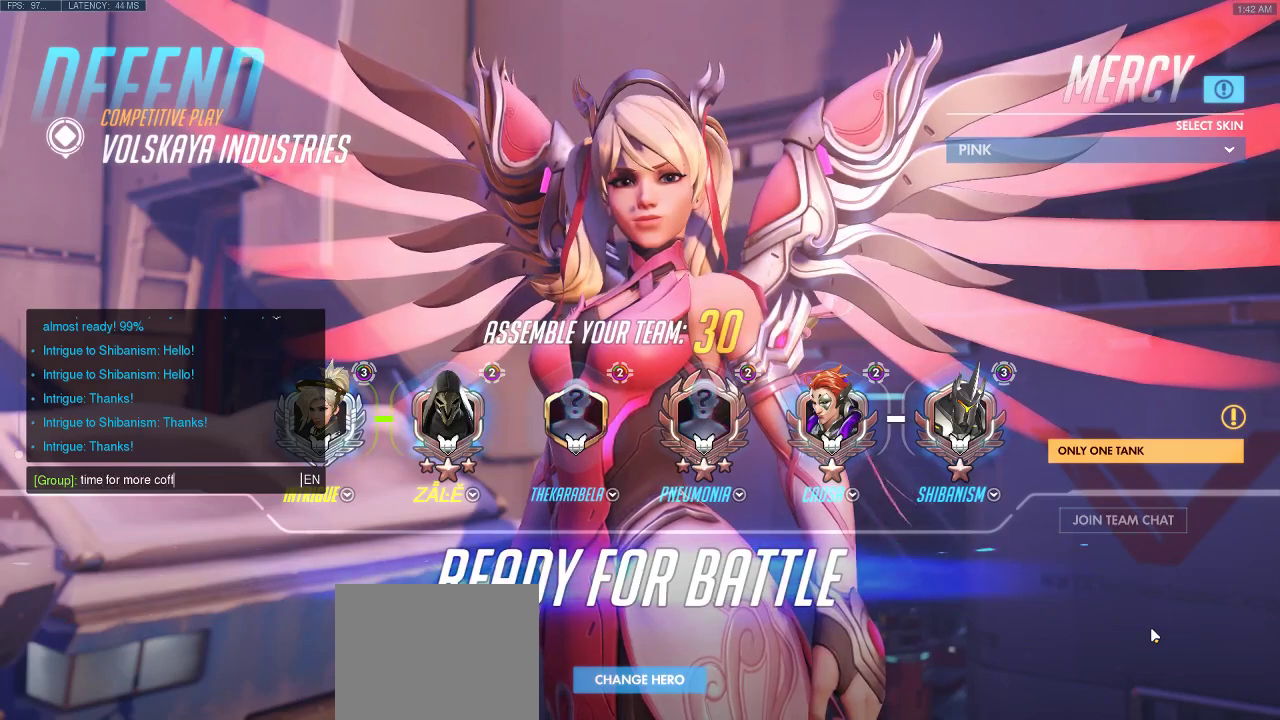
{"keys": [], "events": [[100, "e", "up"], [150, "e", "down"], [283, "e", "up"]]}